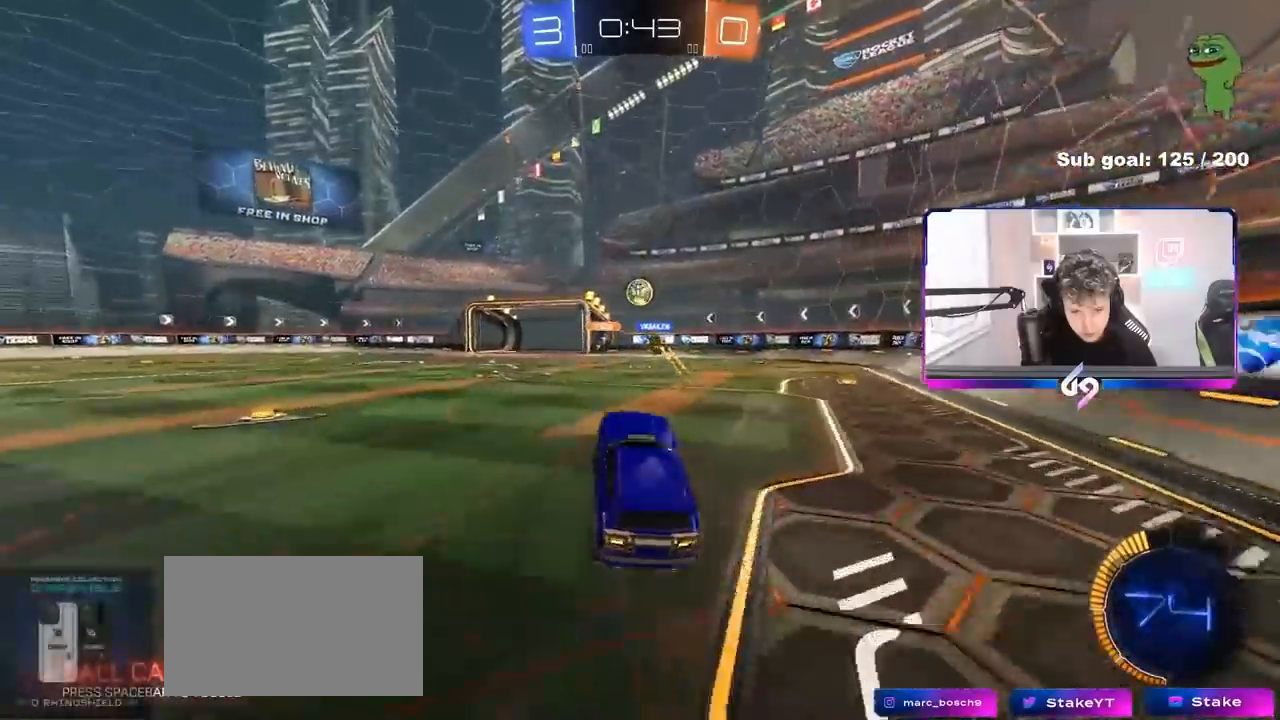
Gameplay with keyboard and mouse; each line is a JSON object with the keys and mouse buttons held at the frame after it. "events" lists presses ("down") and releases ("up") of "1", "2", "3", "4", "5", "a", "alt", "c", "caps_lock", "ctrl", "d", "e", "f", "g", "q", "r", "s", "shift", "space", "t", "tab", "v", "w", "x", "z" and "mouse_wheel" between this image and that frame as [ms after this image, input, new state], when the widget could be followed in between. "mouse_wheel" = the "wheel" button of the "mouse" list. No other keys are recorded. "wheel" means that the mouse wheel is clicked or scrolled. Not read: mouse_move.
{"keys": ["w"], "mouse": [], "events": [[150, "w", "down"]]}
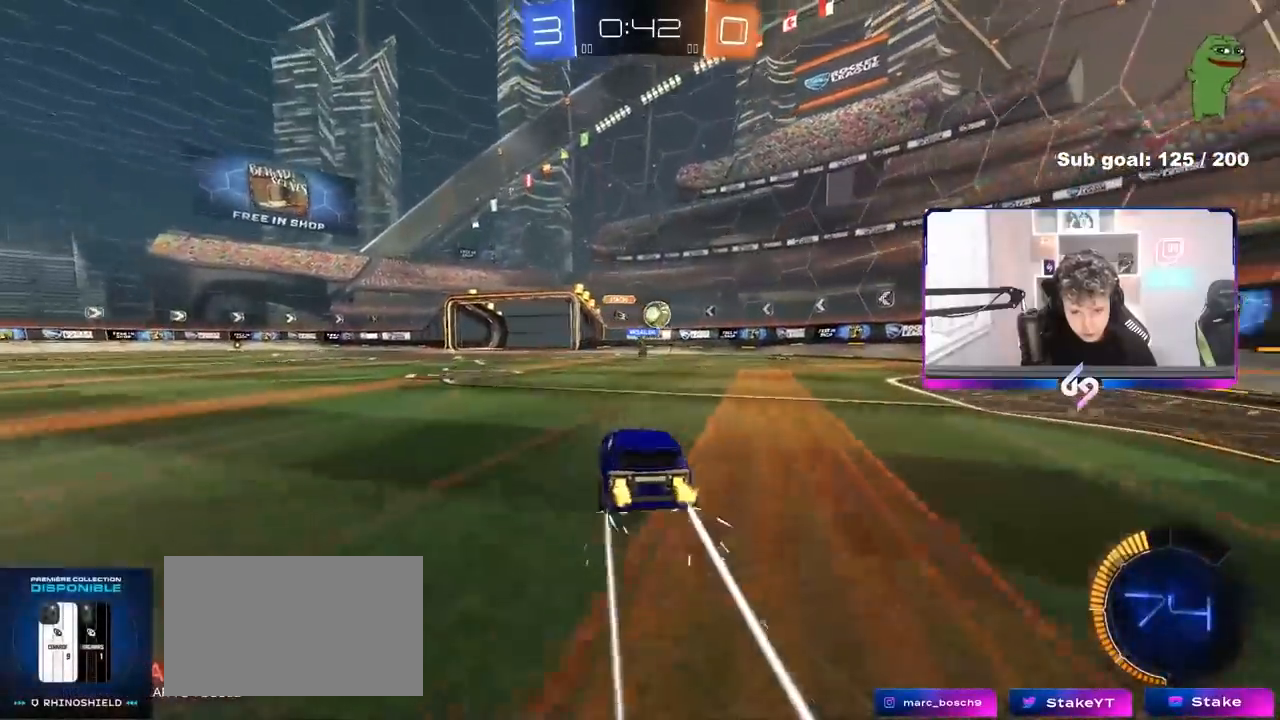
{"keys": ["d", "w"], "mouse": [], "events": [[83, "d", "down"], [133, "shift", "down"], [217, "shift", "up"]]}
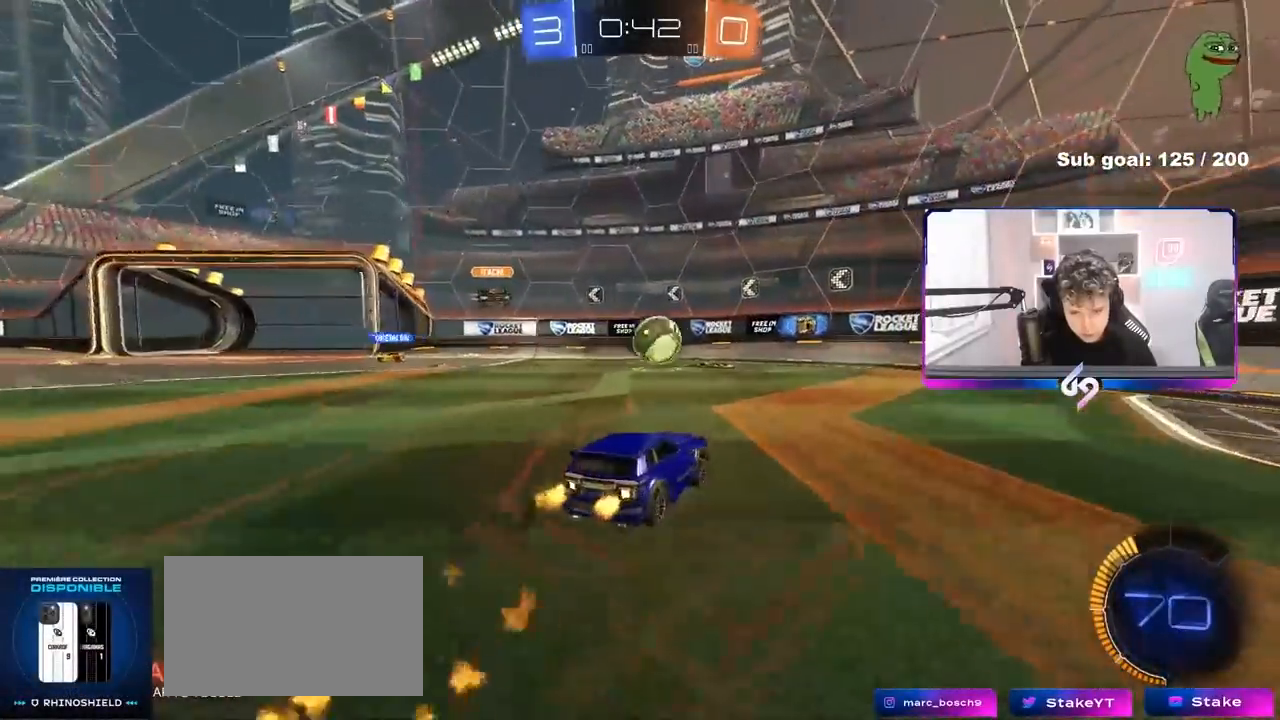
{"keys": ["a", "shift", "w"], "mouse": [], "events": [[283, "d", "up"], [333, "a", "down"], [333, "shift", "down"]]}
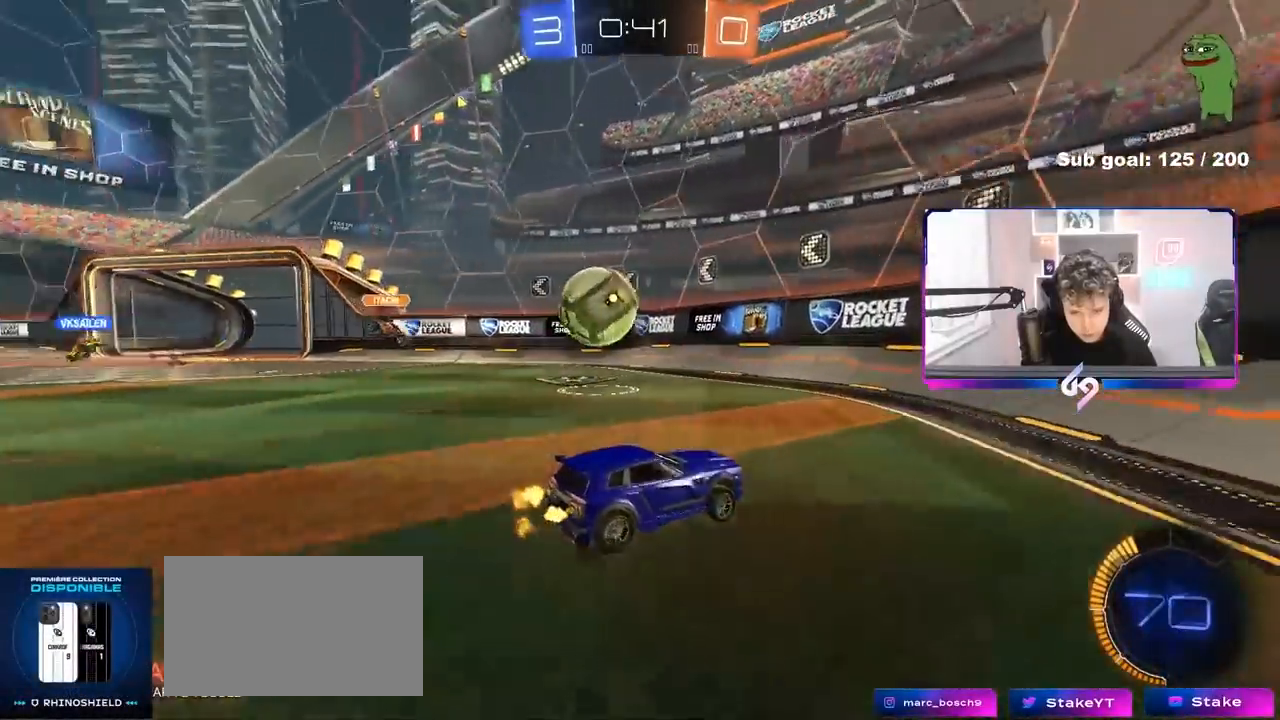
{"keys": ["a", "w"], "mouse": [], "events": [[117, "shift", "up"], [300, "shift", "down"], [400, "shift", "up"]]}
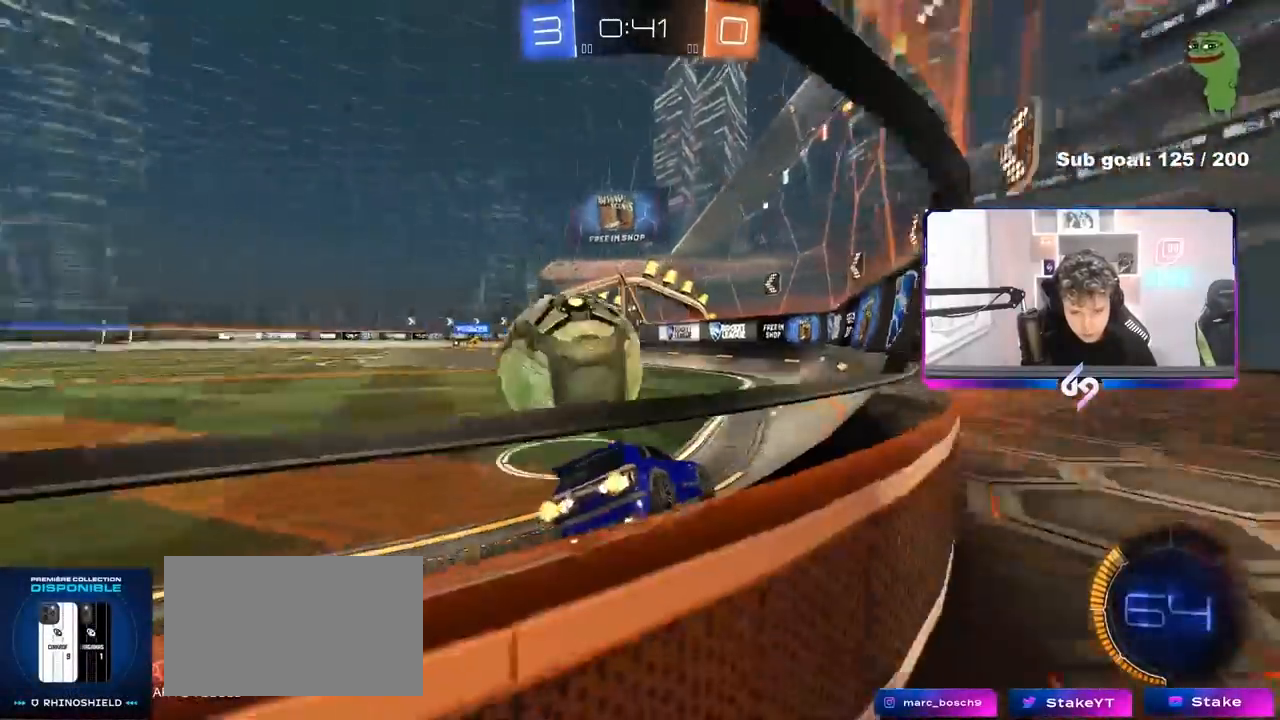
{"keys": ["a", "s"], "mouse": [], "events": [[217, "s", "down"], [217, "w", "up"]]}
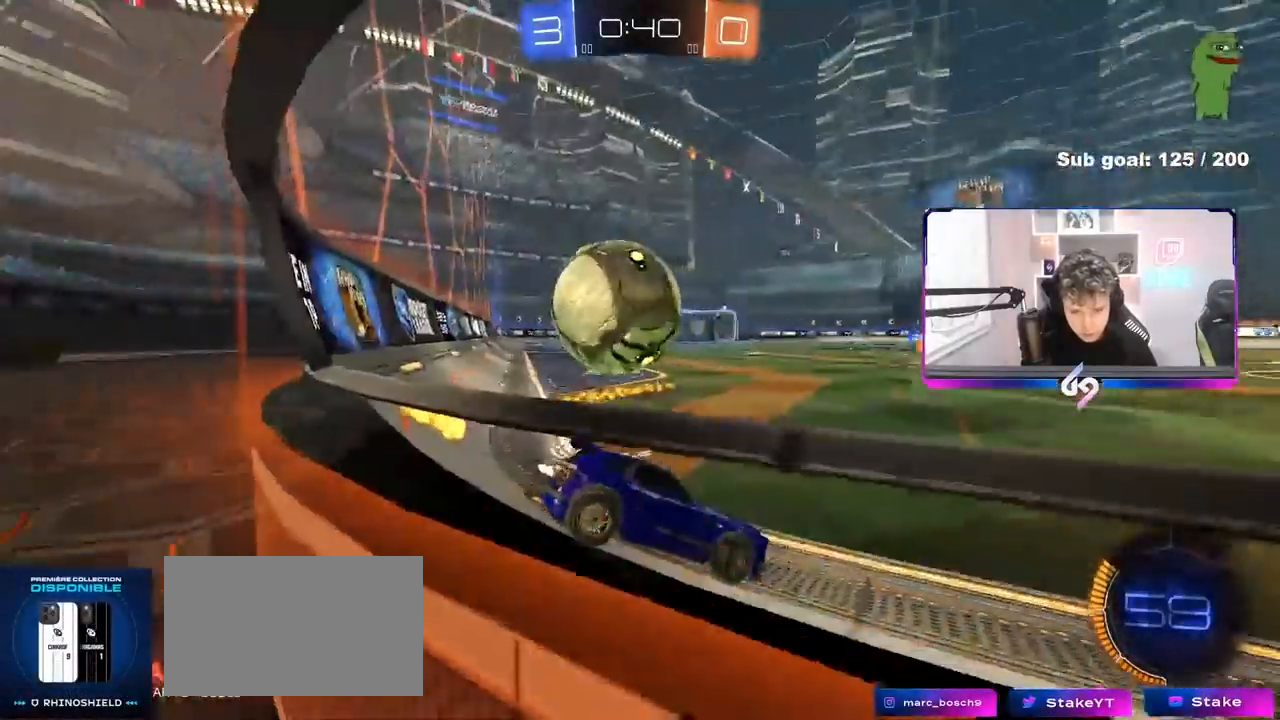
{"keys": ["a", "s"], "mouse": [], "events": []}
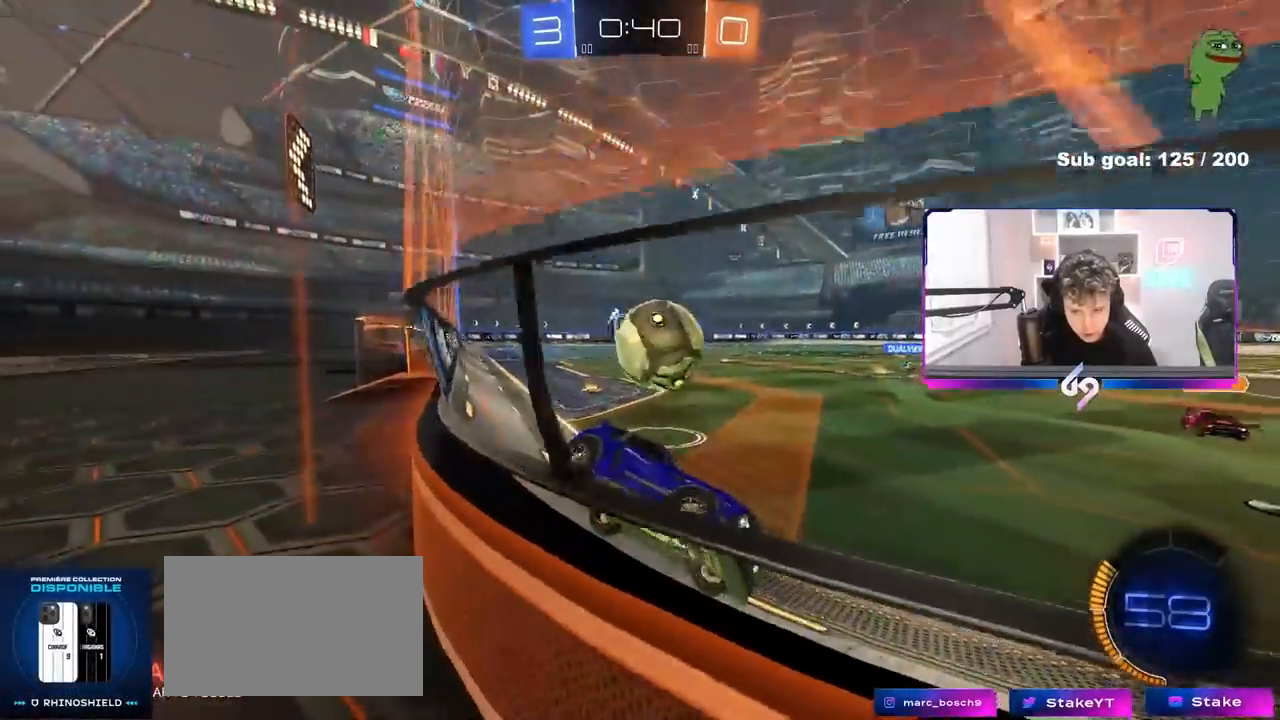
{"keys": ["s"], "mouse": [], "events": [[250, "a", "up"], [300, "d", "down"], [433, "d", "up"]]}
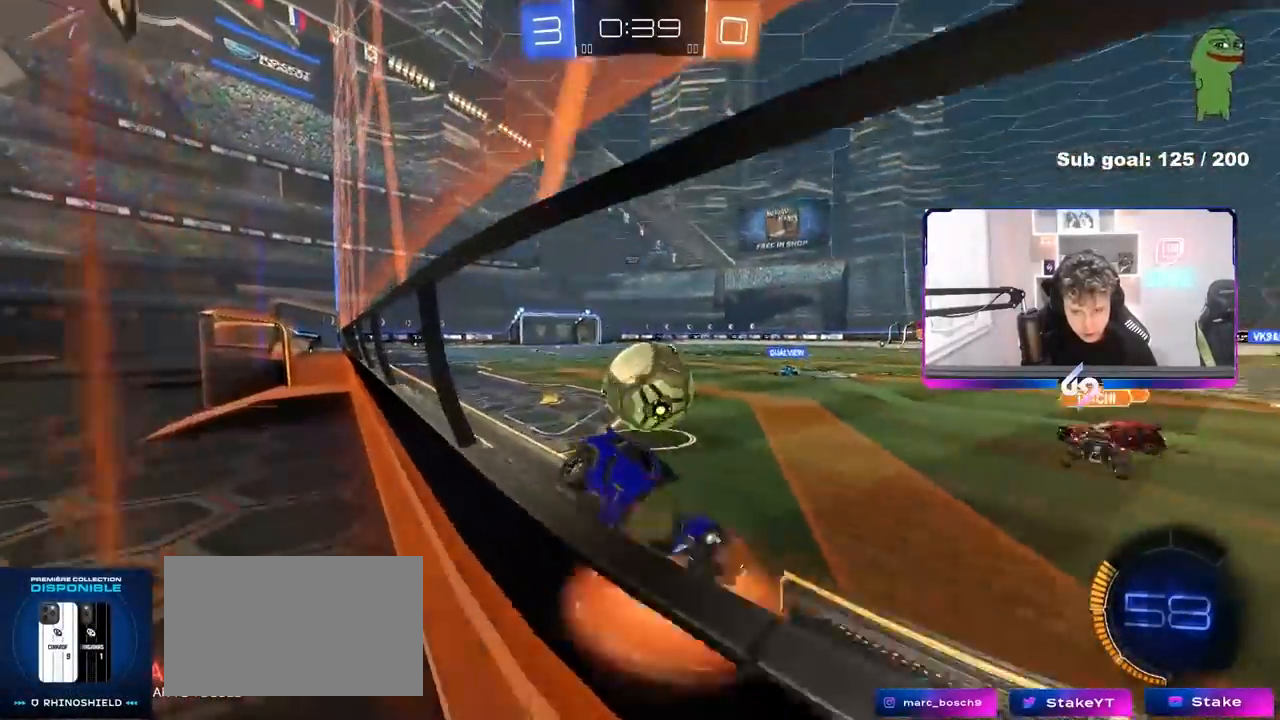
{"keys": ["a", "shift", "w"], "mouse": [], "events": [[267, "d", "down"], [267, "s", "up"], [367, "d", "up"], [367, "shift", "down"], [367, "w", "down"], [450, "a", "down"]]}
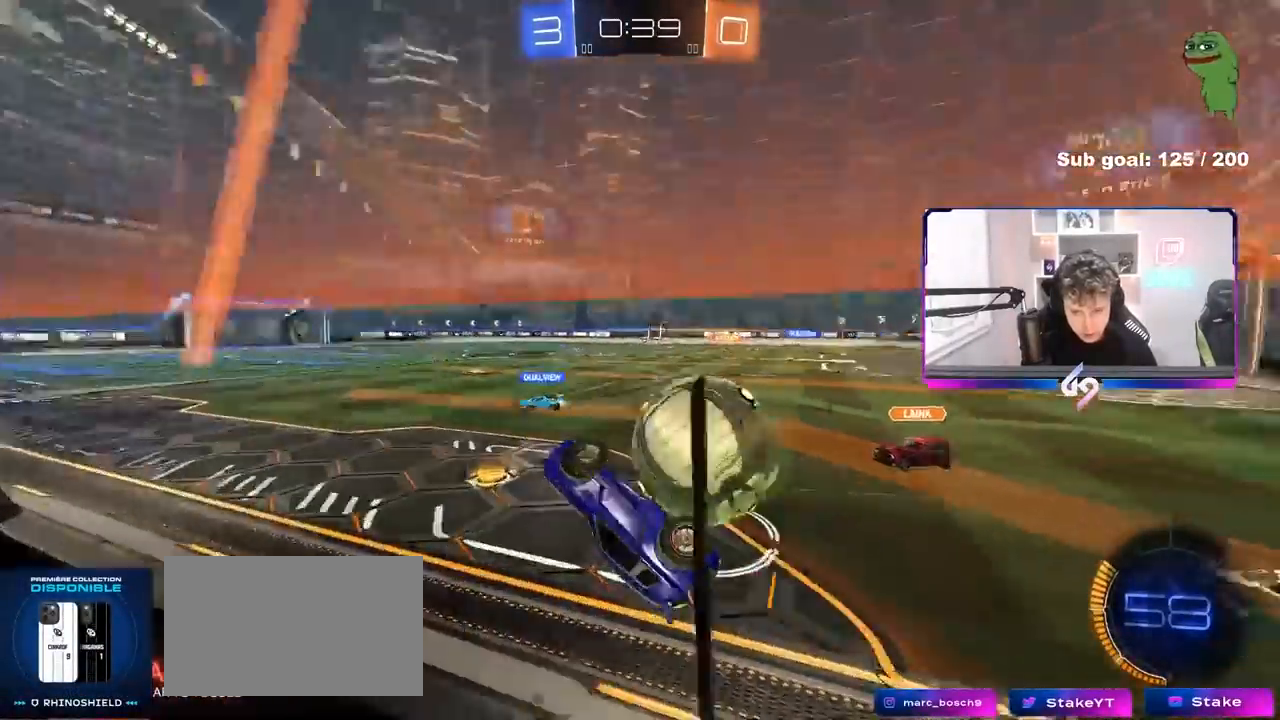
{"keys": ["a", "w"], "mouse": [], "events": [[467, "shift", "up"]]}
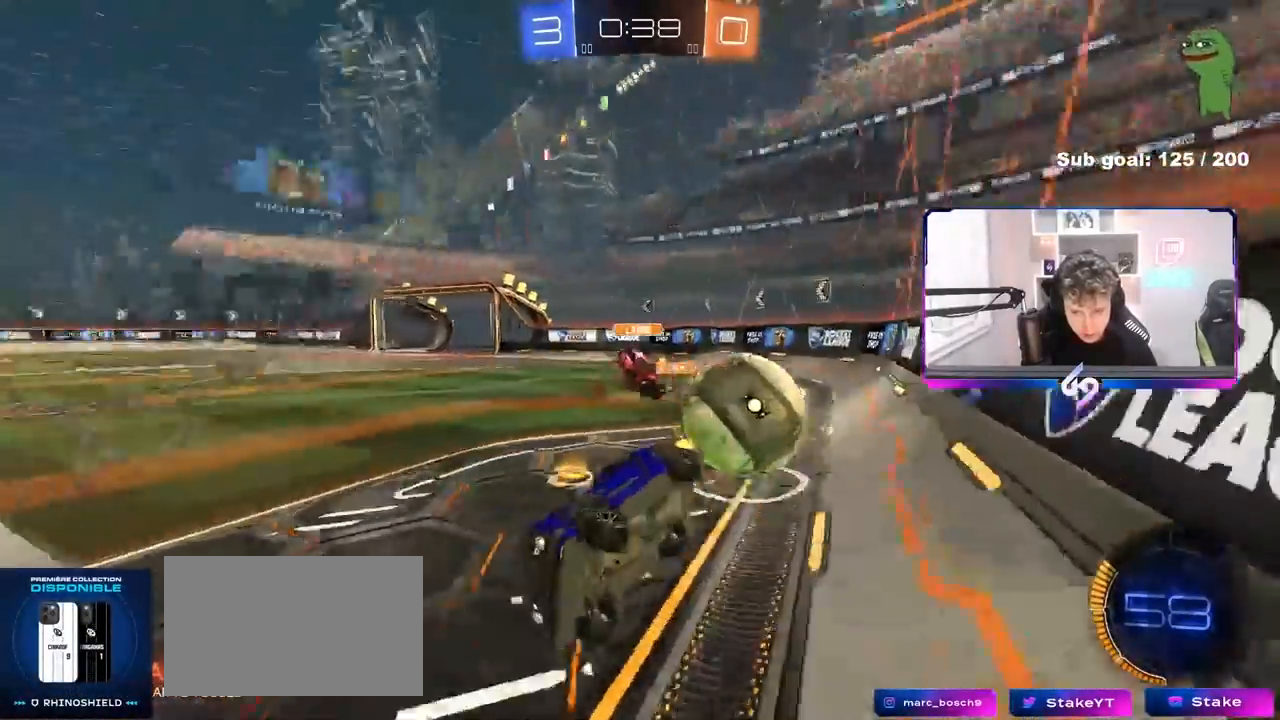
{"keys": ["d", "w"], "mouse": [], "events": [[250, "a", "up"], [433, "d", "down"]]}
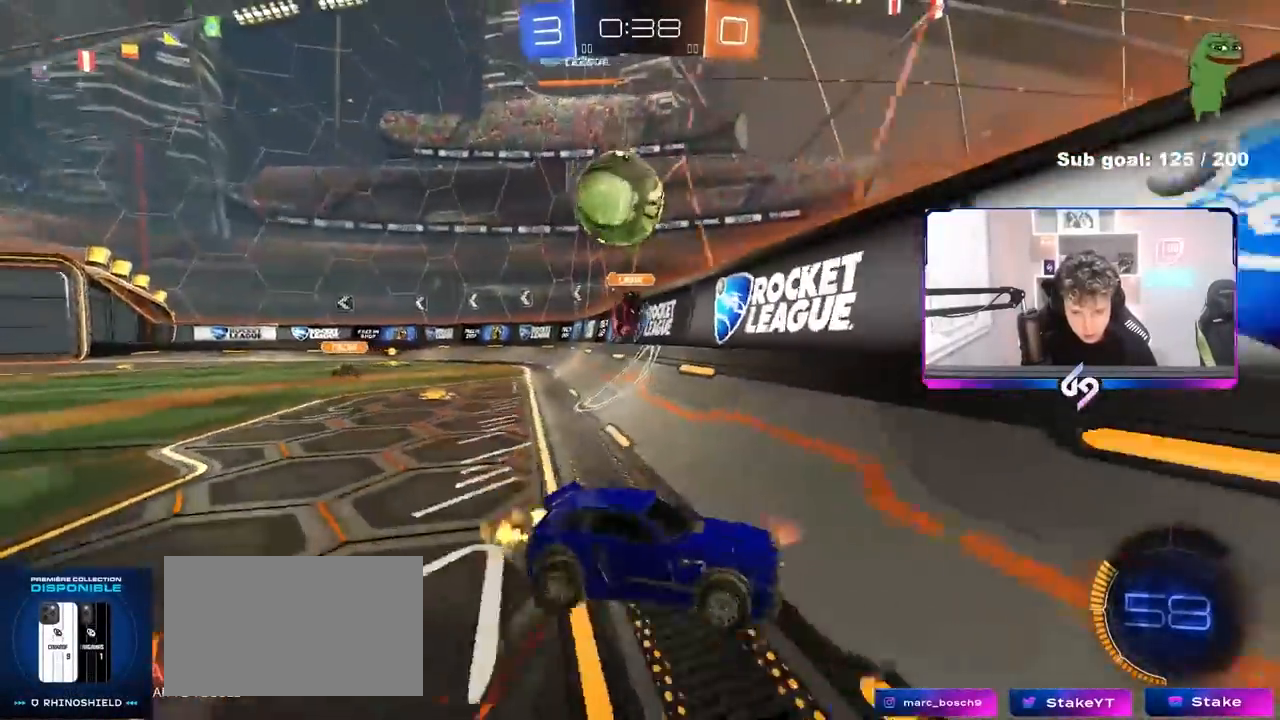
{"keys": ["d", "w"], "mouse": [], "events": [[167, "shift", "down"], [267, "shift", "up"]]}
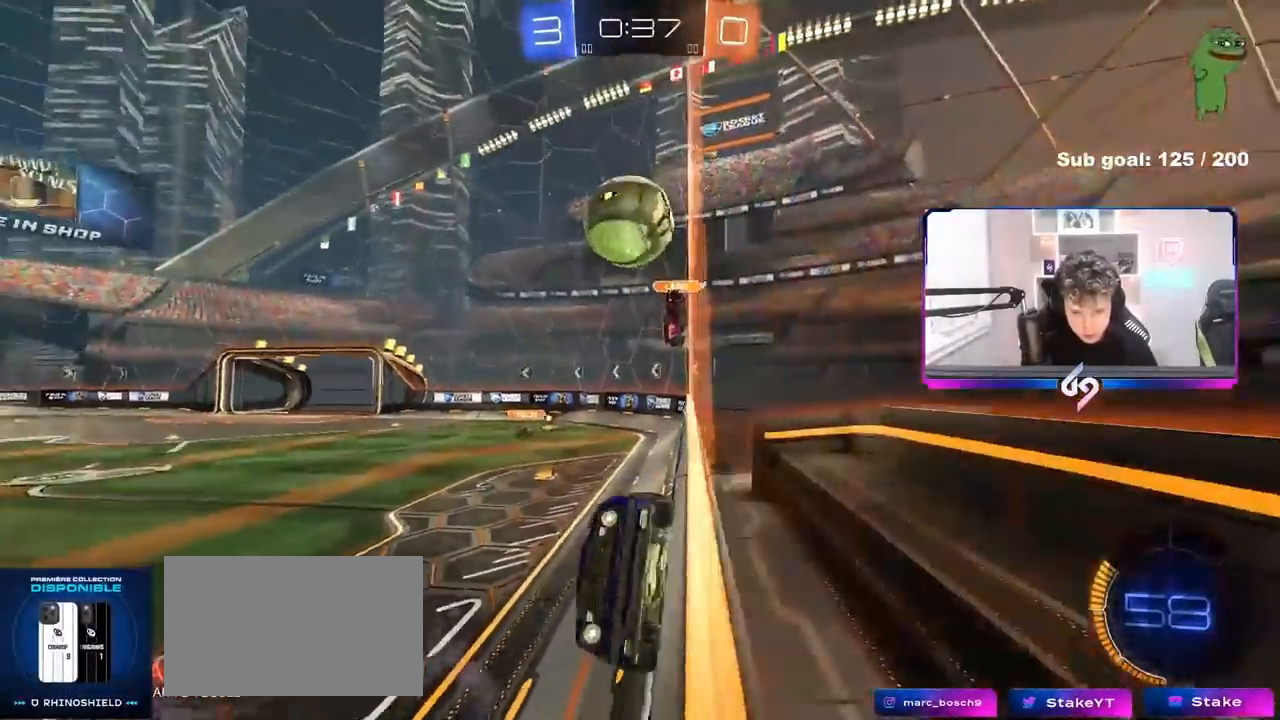
{"keys": ["a", "s", "shift"], "mouse": [], "events": [[233, "a", "down"], [233, "d", "up"], [283, "w", "up"], [333, "s", "down"], [383, "shift", "down"]]}
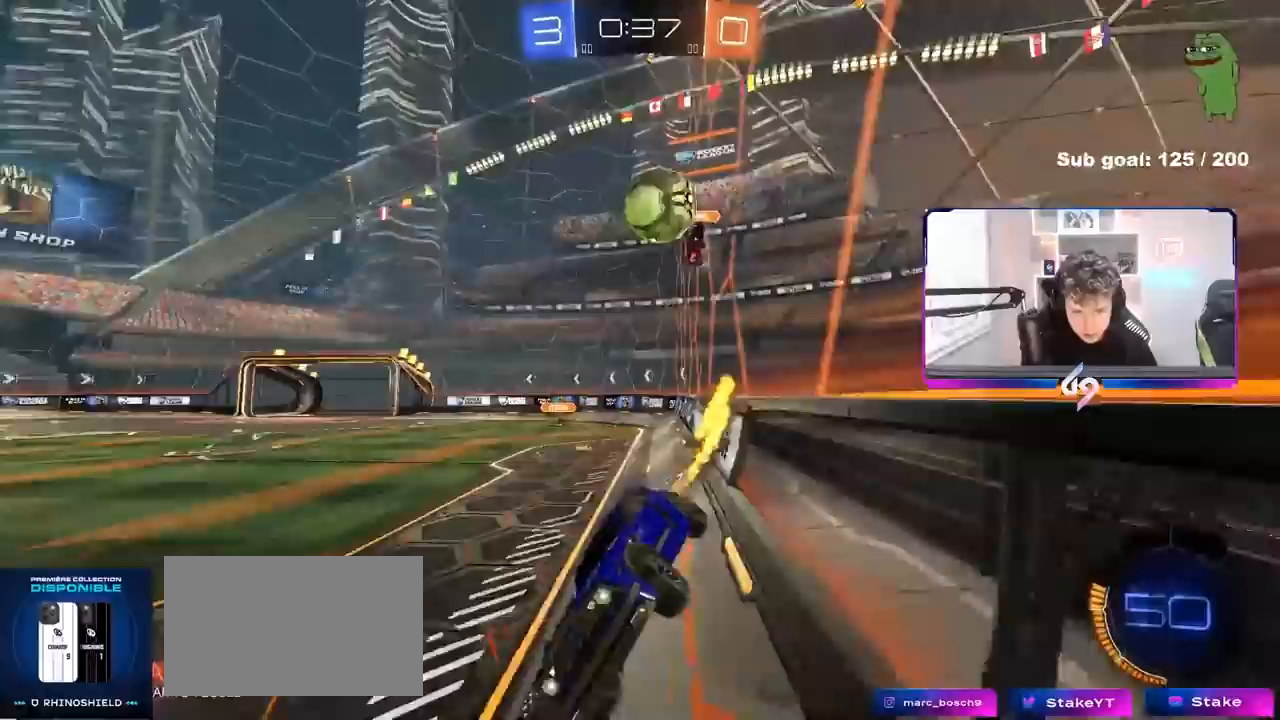
{"keys": ["a", "w"], "mouse": [], "events": [[67, "s", "up"], [117, "shift", "up"], [167, "a", "up"], [200, "w", "down"], [400, "a", "down"]]}
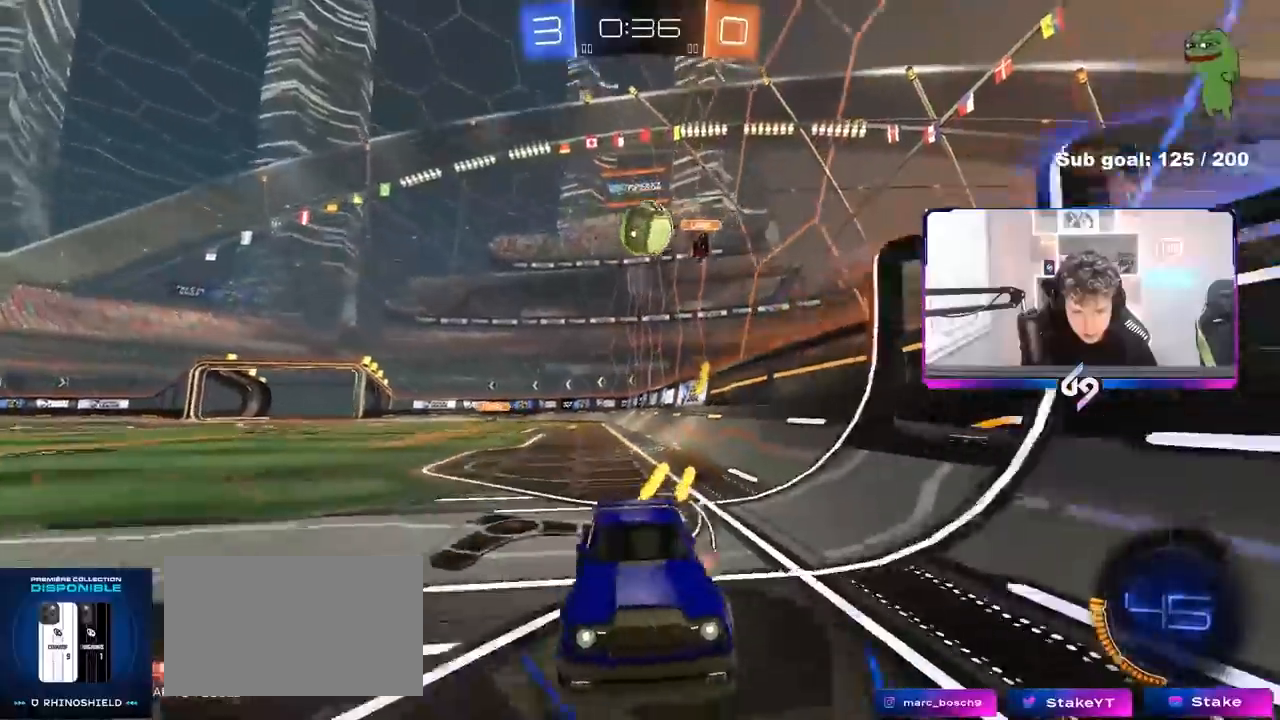
{"keys": ["a", "shift"], "mouse": [], "events": [[33, "a", "up"], [133, "shift", "down"], [217, "space", "down"], [317, "d", "down"], [367, "a", "down"], [417, "d", "up"], [417, "space", "up"], [450, "w", "up"]]}
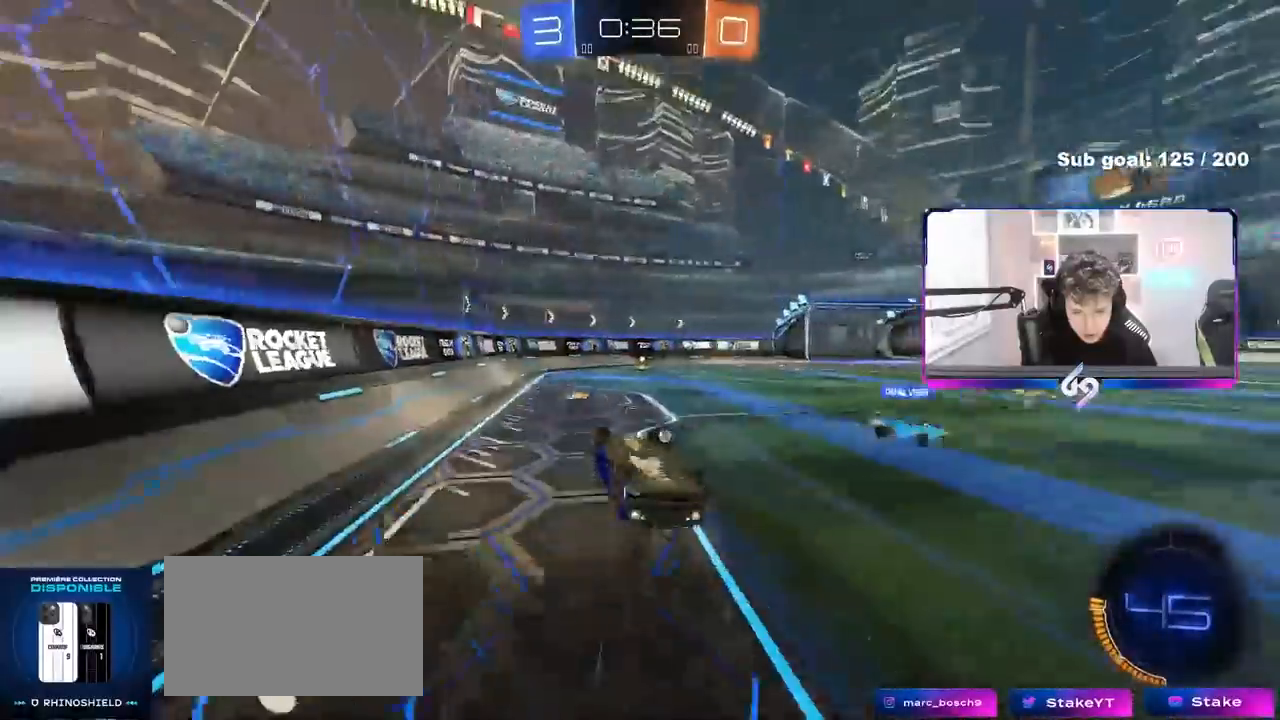
{"keys": ["a"], "mouse": [], "events": [[283, "a", "up"], [333, "shift", "up"], [333, "space", "down"], [467, "a", "down"], [467, "space", "up"]]}
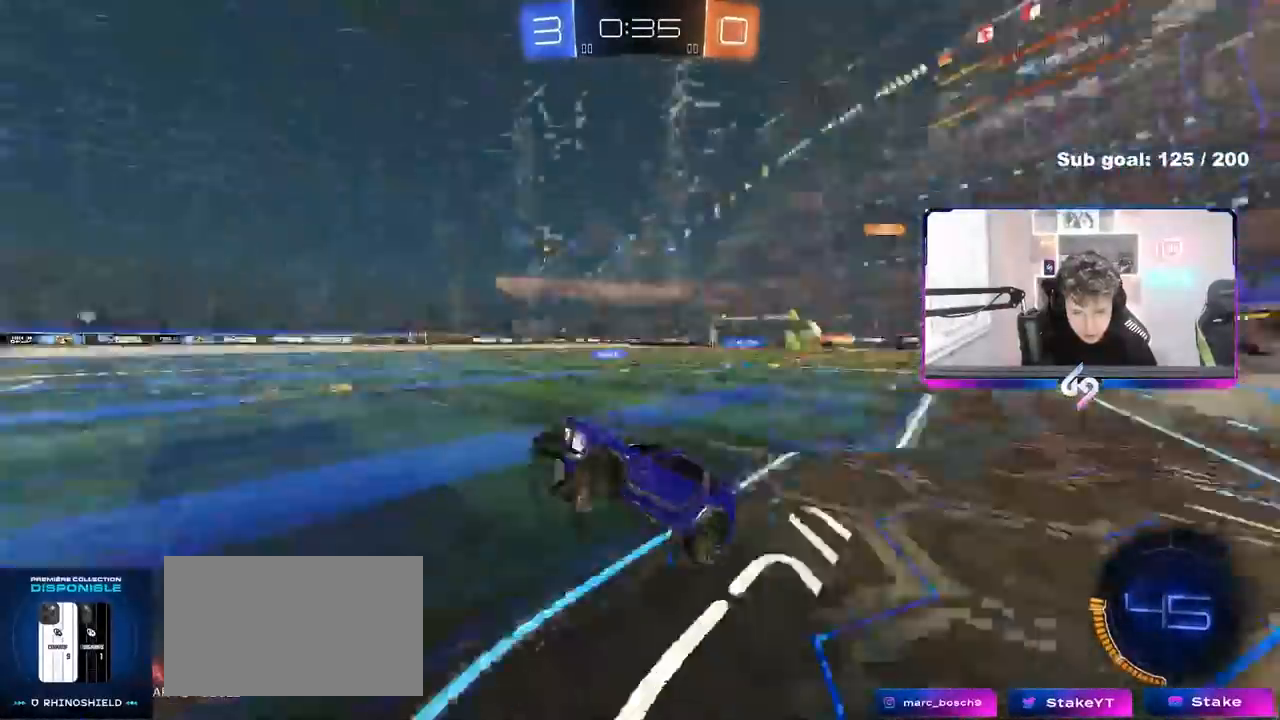
{"keys": ["d", "shift", "w"], "mouse": [], "events": [[67, "a", "up"], [167, "w", "down"], [433, "d", "down"], [483, "shift", "down"]]}
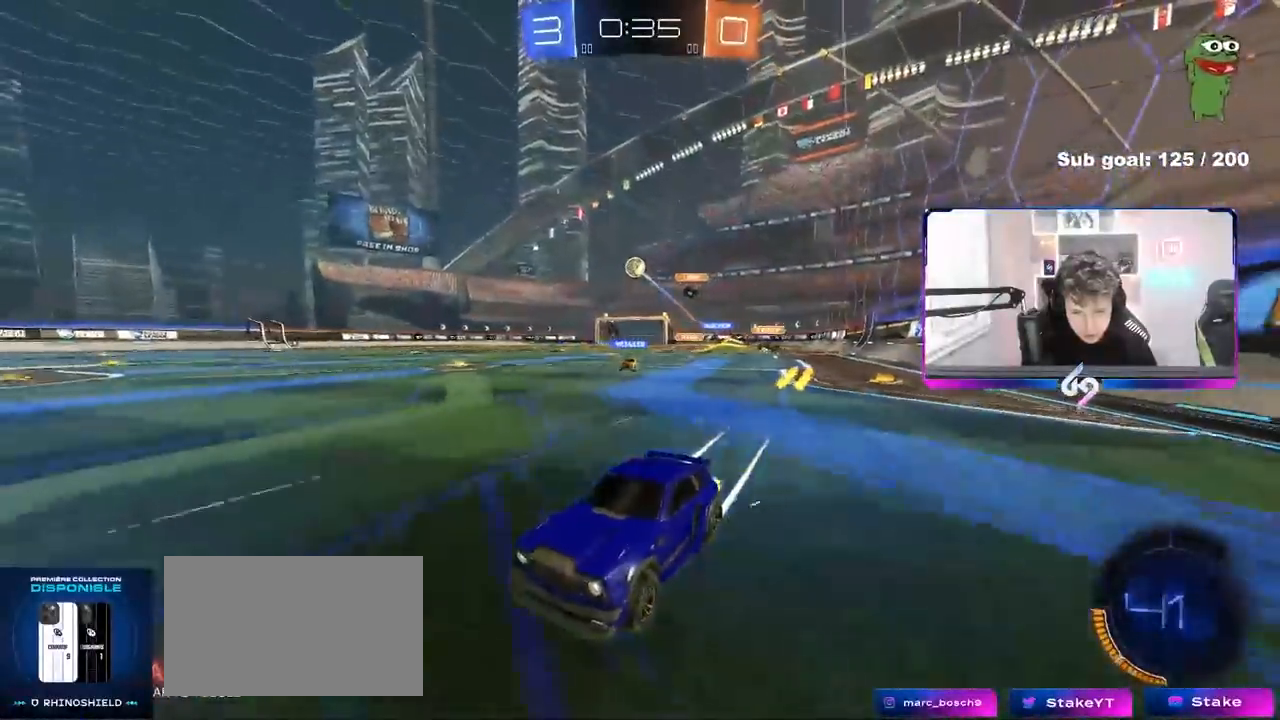
{"keys": ["d"], "mouse": [], "events": [[133, "shift", "up"], [400, "w", "up"]]}
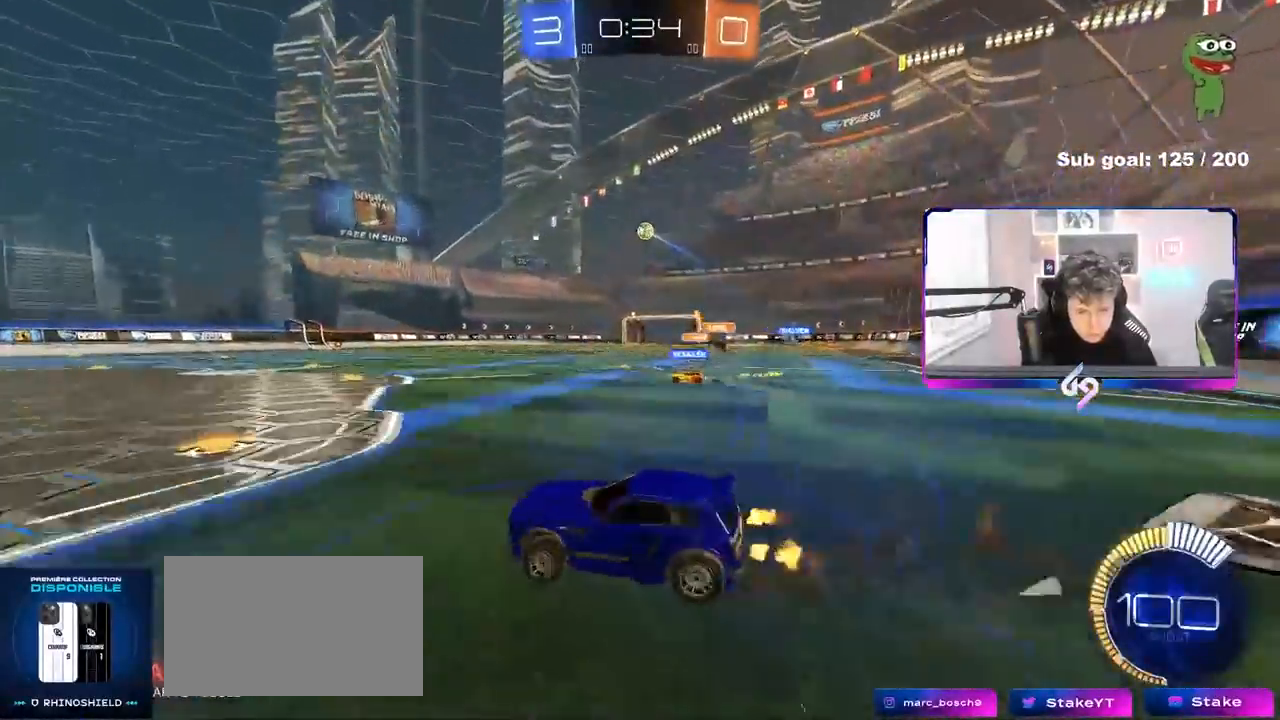
{"keys": ["a", "shift"], "mouse": [], "events": [[50, "shift", "down"], [100, "w", "down"], [150, "shift", "up"], [200, "shift", "down"], [333, "d", "up"], [333, "w", "up"], [417, "a", "down"]]}
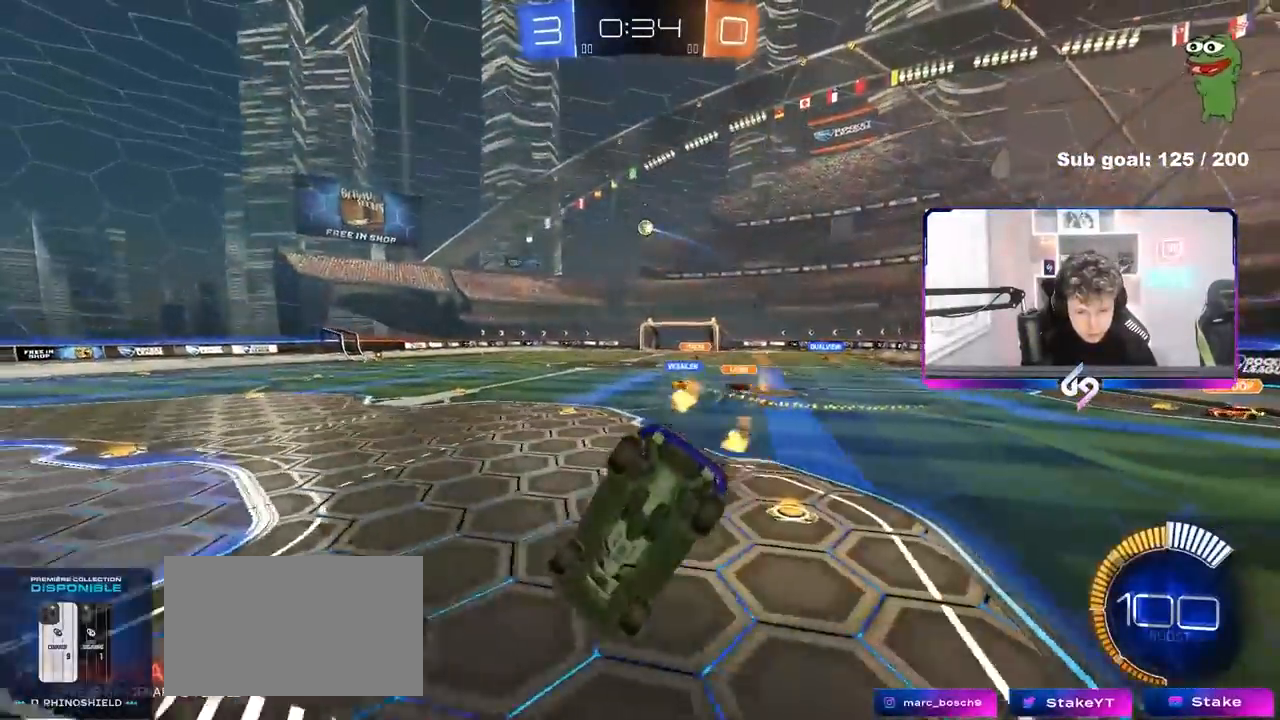
{"keys": ["s", "shift"], "mouse": [], "events": [[67, "a", "up"], [100, "d", "down"], [250, "d", "up"], [483, "s", "down"]]}
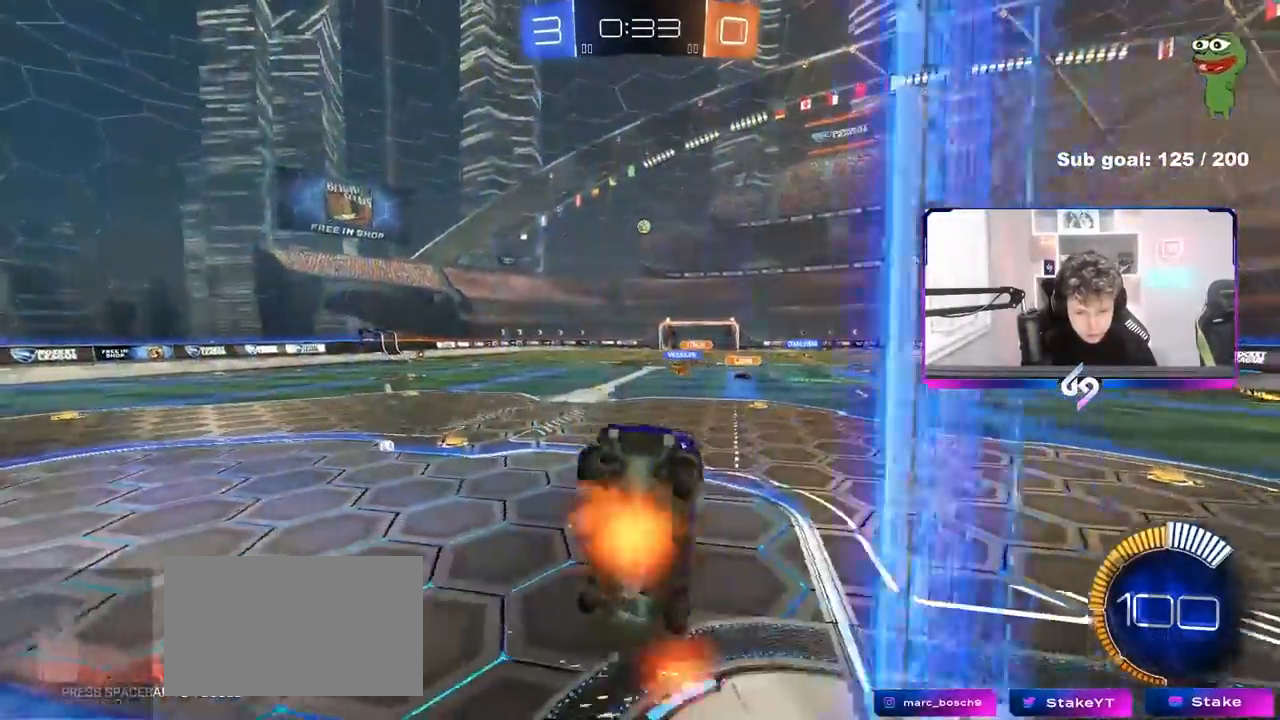
{"keys": ["a", "shift", "w"], "mouse": [], "events": [[33, "a", "down"], [267, "a", "up"], [267, "s", "up"], [367, "a", "down"], [417, "w", "down"]]}
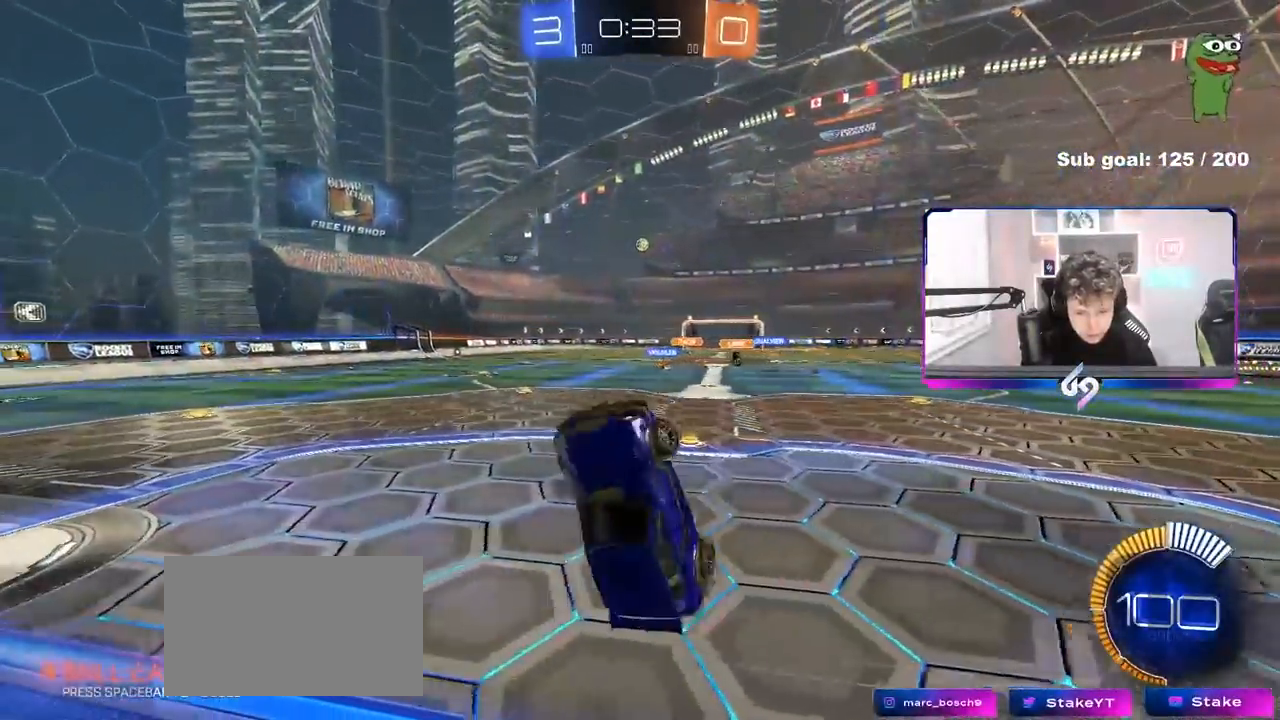
{"keys": ["a", "s", "shift"], "mouse": [], "events": [[100, "shift", "up"], [183, "w", "up"], [283, "shift", "down"], [333, "s", "down"]]}
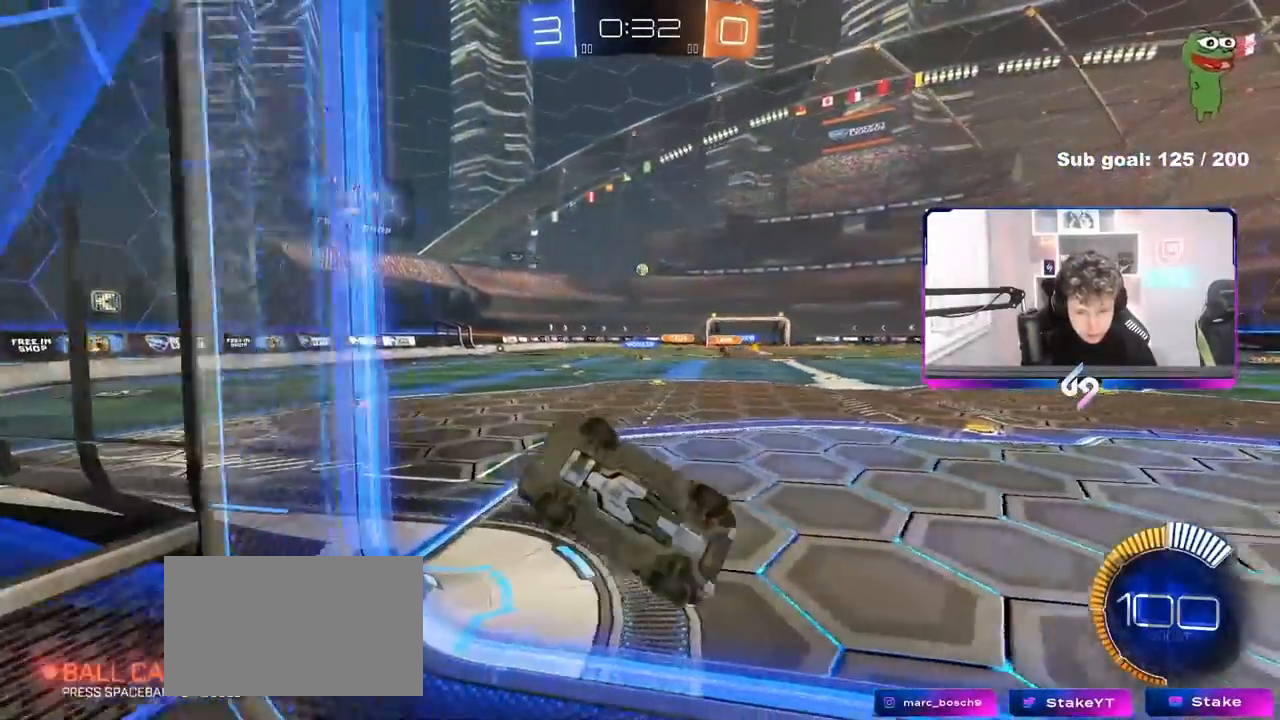
{"keys": ["shift", "w"], "mouse": [], "events": [[300, "s", "up"], [433, "w", "down"], [483, "a", "up"]]}
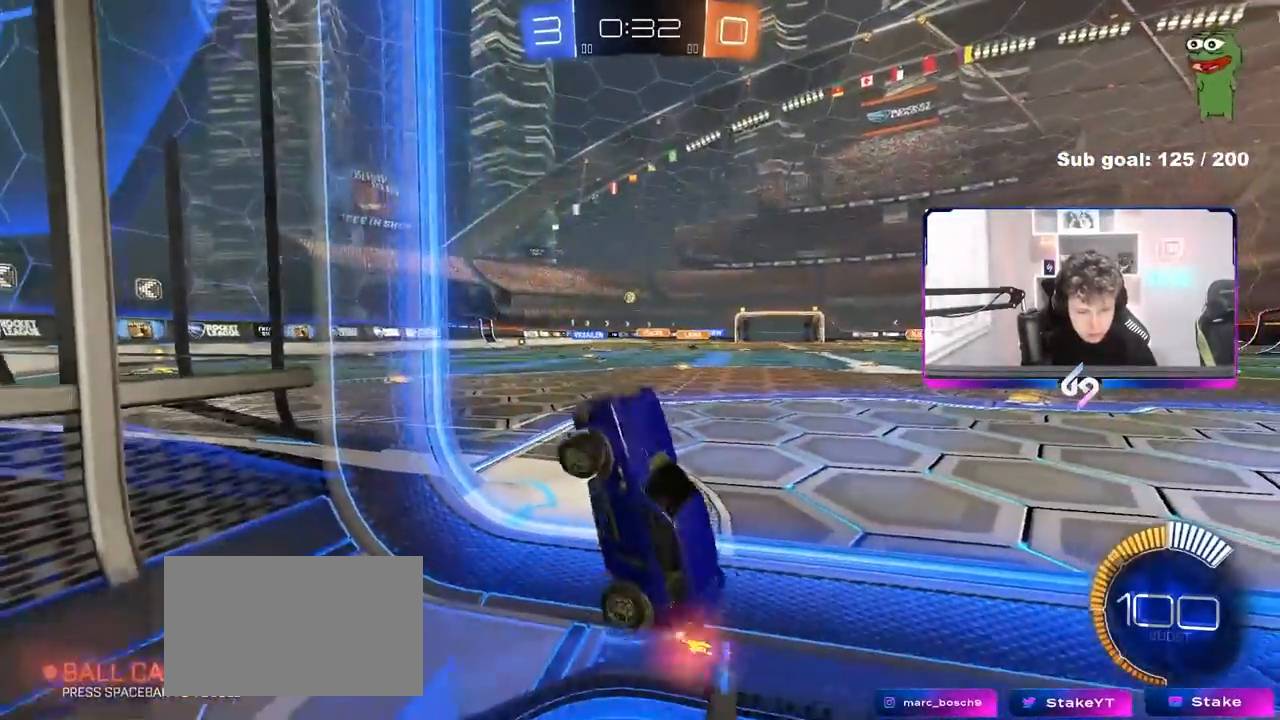
{"keys": ["d", "w"], "mouse": [], "events": [[33, "d", "down"], [33, "shift", "up"]]}
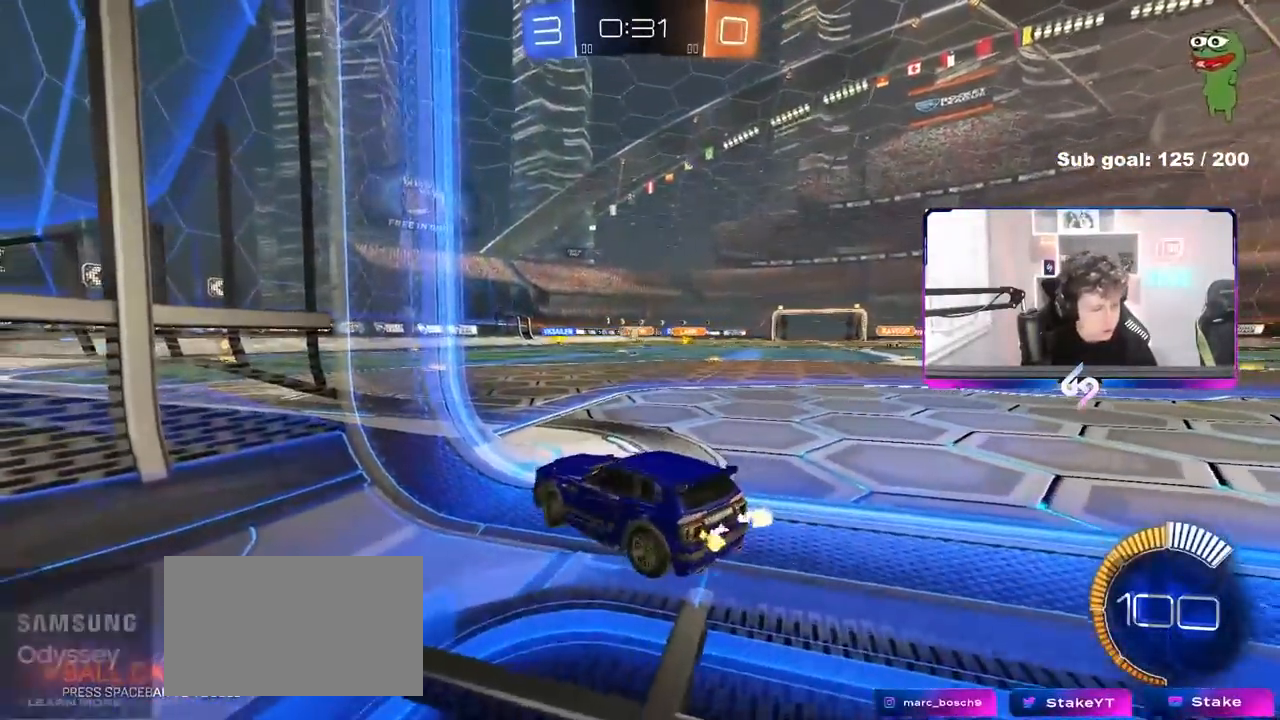
{"keys": ["a", "w"], "mouse": [], "events": [[233, "d", "up"], [383, "a", "down"]]}
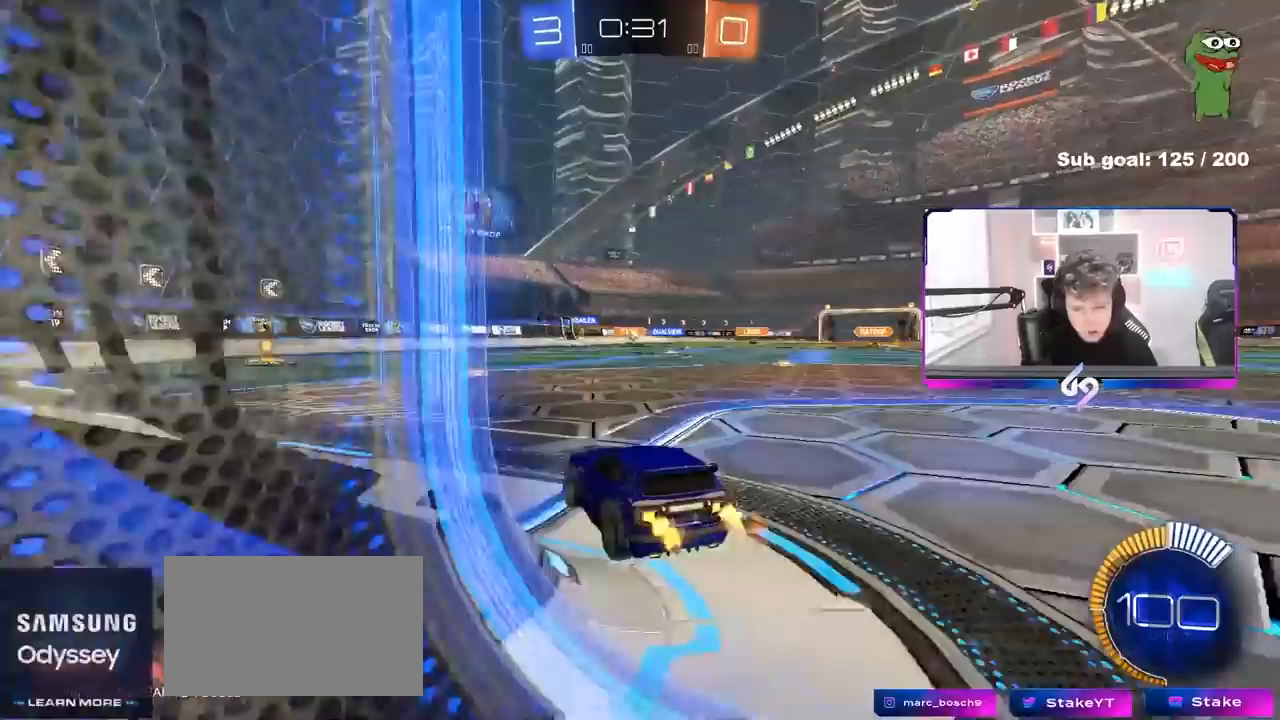
{"keys": ["w"], "mouse": [], "events": [[67, "a", "up"], [300, "d", "down"], [400, "d", "up"]]}